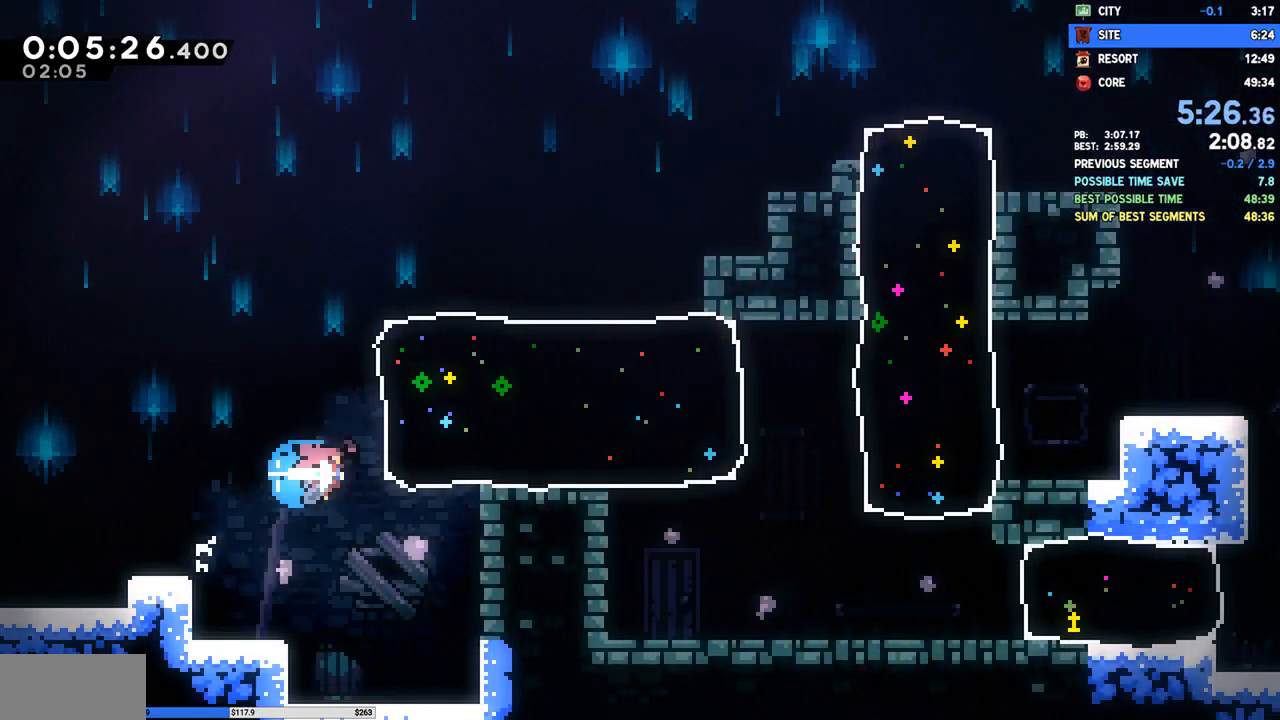
Gameplay with a controller (PlayStation layout); each line is a JSON object with the inputs held at the frame after it. "events" lists button and stick changes between this image and that frame as [ms after this image, input, new state], when the widget could be followed in between. Not read: L1 R1 left_stick.
{"buttons": ["DPAD_DOWN", "DPAD_RIGHT"], "right_stick": "center", "events": [[100, "SQUARE", "up"], [500, "DPAD_DOWN", "down"]]}
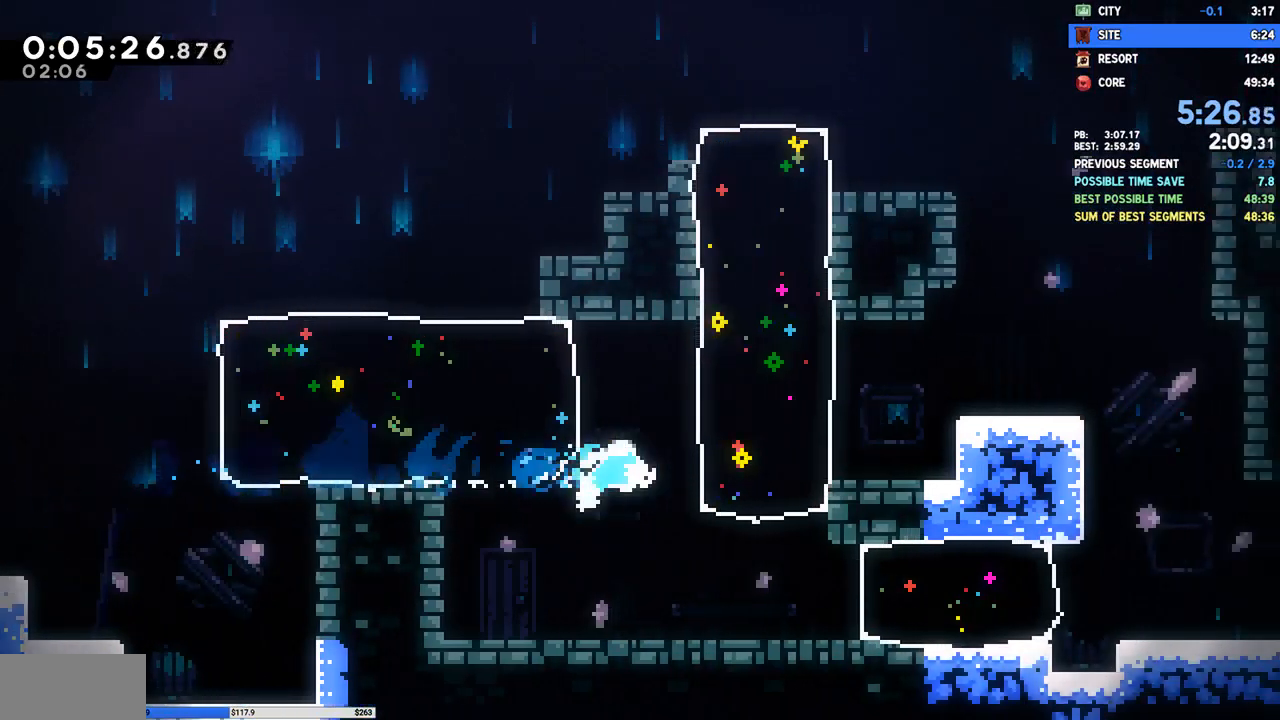
{"buttons": ["DPAD_RIGHT"], "right_stick": "center", "events": [[67, "SQUARE", "down"], [217, "SQUARE", "up"], [267, "DPAD_DOWN", "up"], [317, "SQUARE", "down"], [450, "SQUARE", "up"]]}
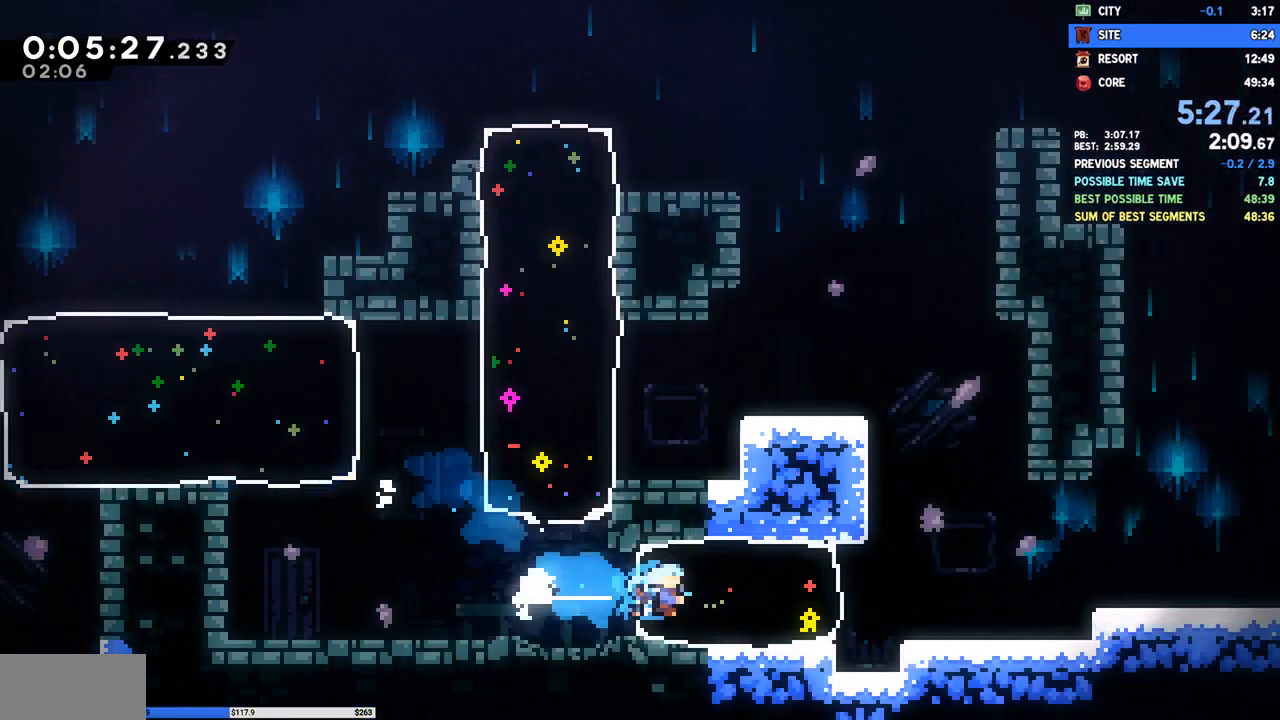
{"buttons": ["DPAD_DOWN", "DPAD_RIGHT"], "right_stick": "center", "events": [[267, "DPAD_DOWN", "down"], [283, "SQUARE", "down"], [333, "CROSS", "down"], [450, "SQUARE", "up"], [467, "CROSS", "up"]]}
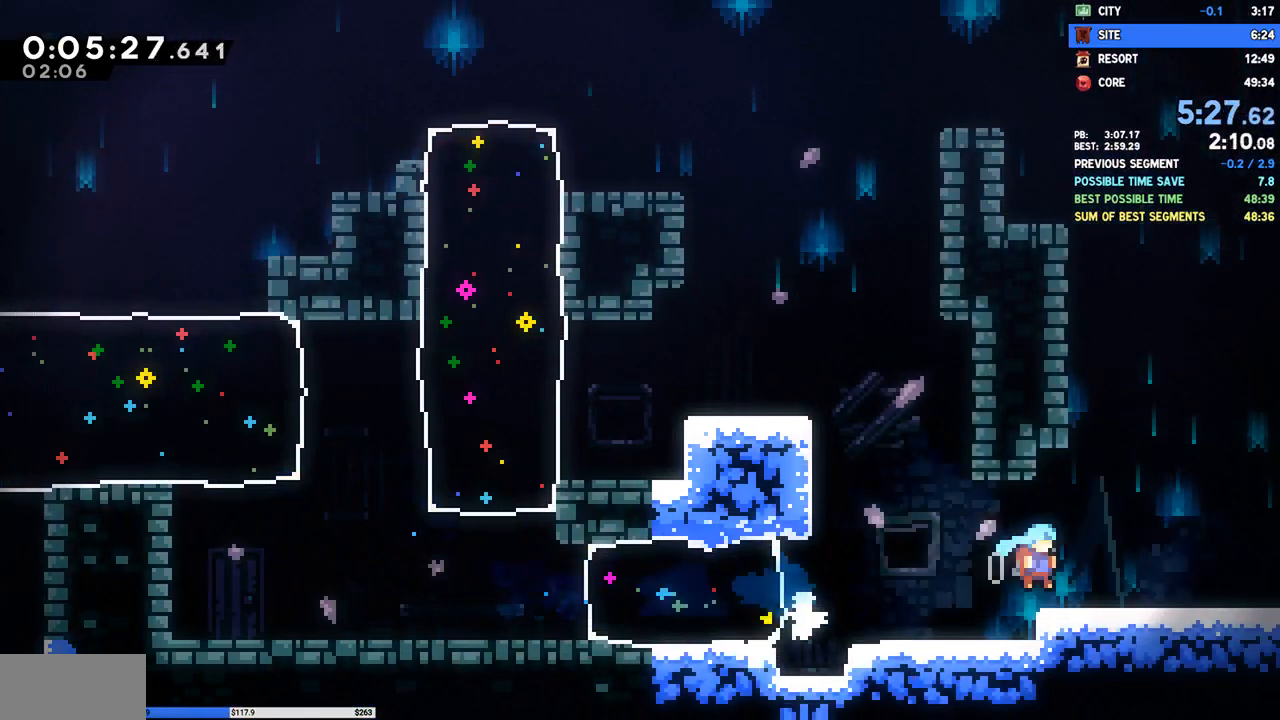
{"buttons": [], "right_stick": "center", "events": [[117, "SQUARE", "down"], [167, "CROSS", "down"], [200, "SQUARE", "up"], [217, "CROSS", "up"], [450, "DPAD_DOWN", "up"], [483, "DPAD_RIGHT", "up"]]}
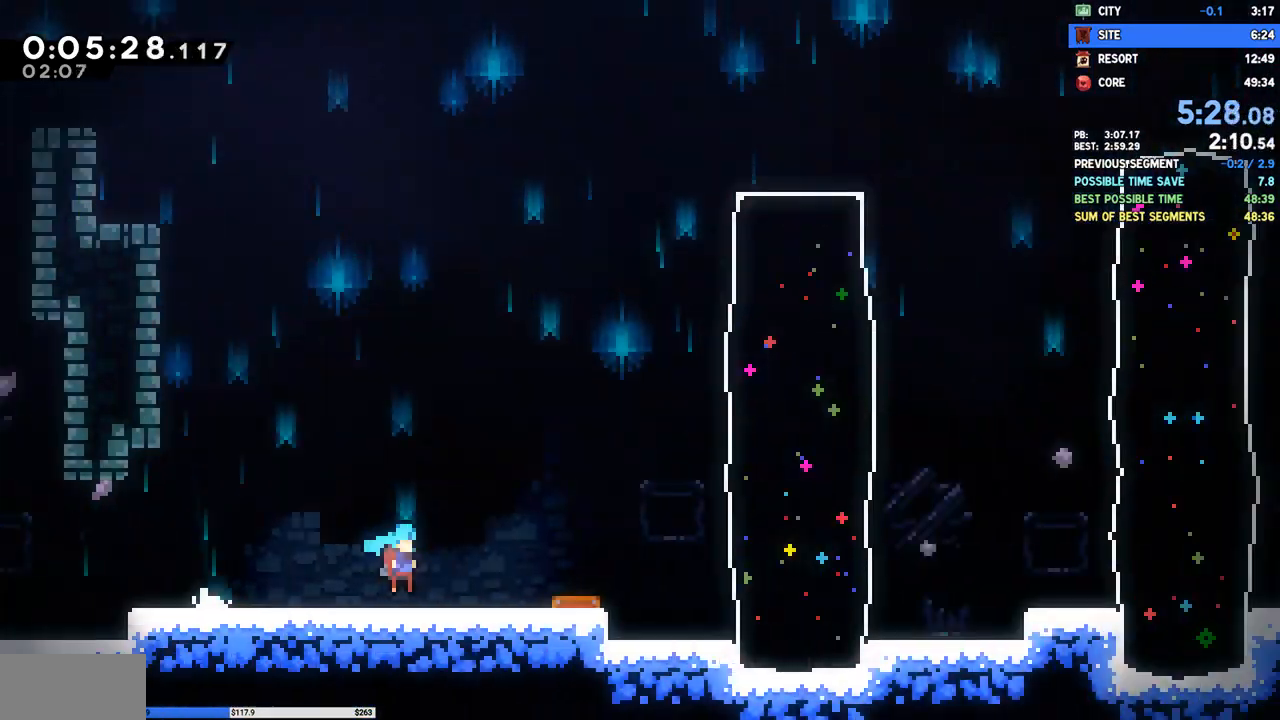
{"buttons": ["CROSS", "DPAD_RIGHT"], "right_stick": "center"}
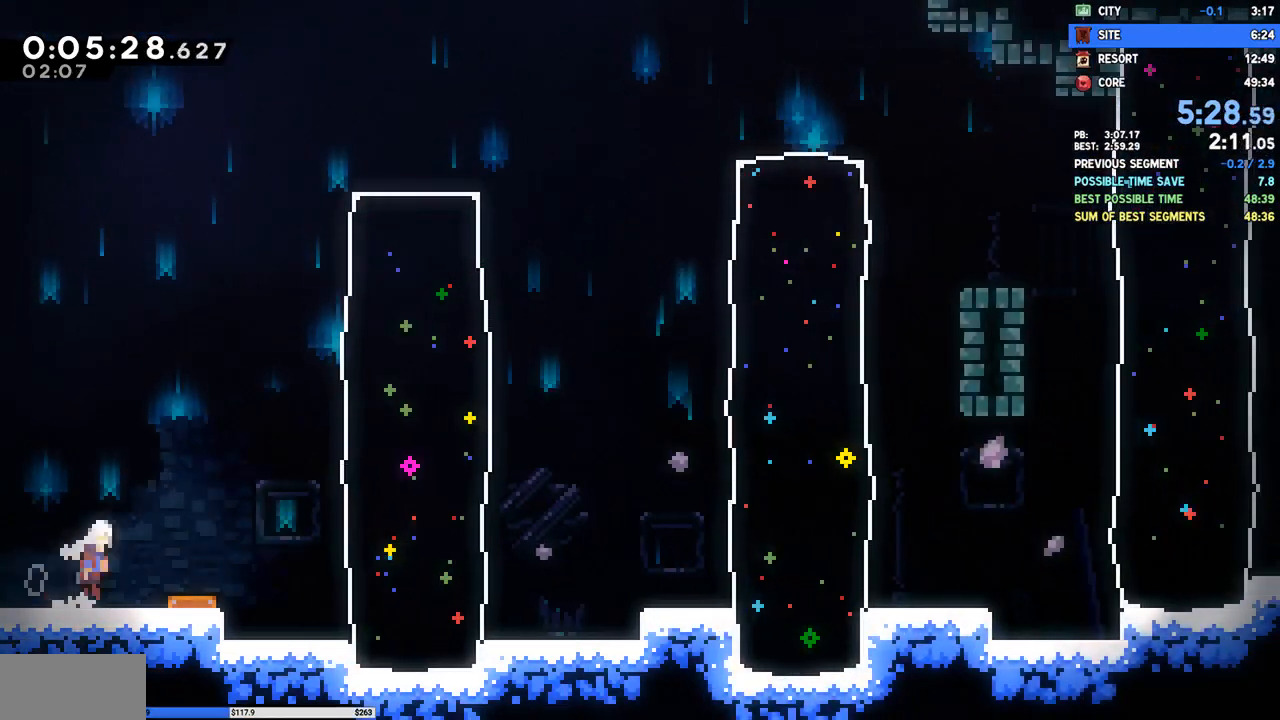
{"buttons": ["DPAD_RIGHT"], "right_stick": "center", "events": [[167, "CROSS", "up"], [200, "SQUARE", "down"], [367, "SQUARE", "up"]]}
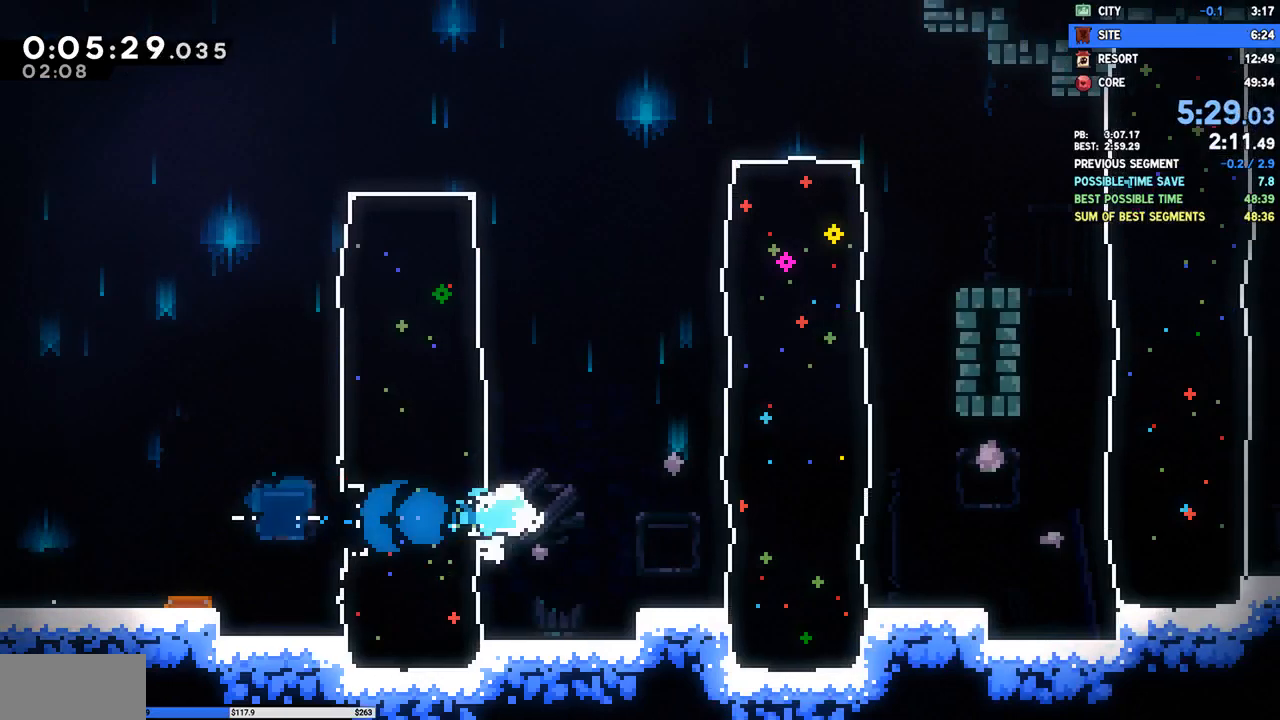
{"buttons": ["DPAD_RIGHT"], "right_stick": "center", "events": [[33, "CROSS", "down"], [50, "DPAD_UP", "down"], [183, "SQUARE", "down"], [200, "CROSS", "up"], [317, "SQUARE", "up"], [350, "DPAD_UP", "up"]]}